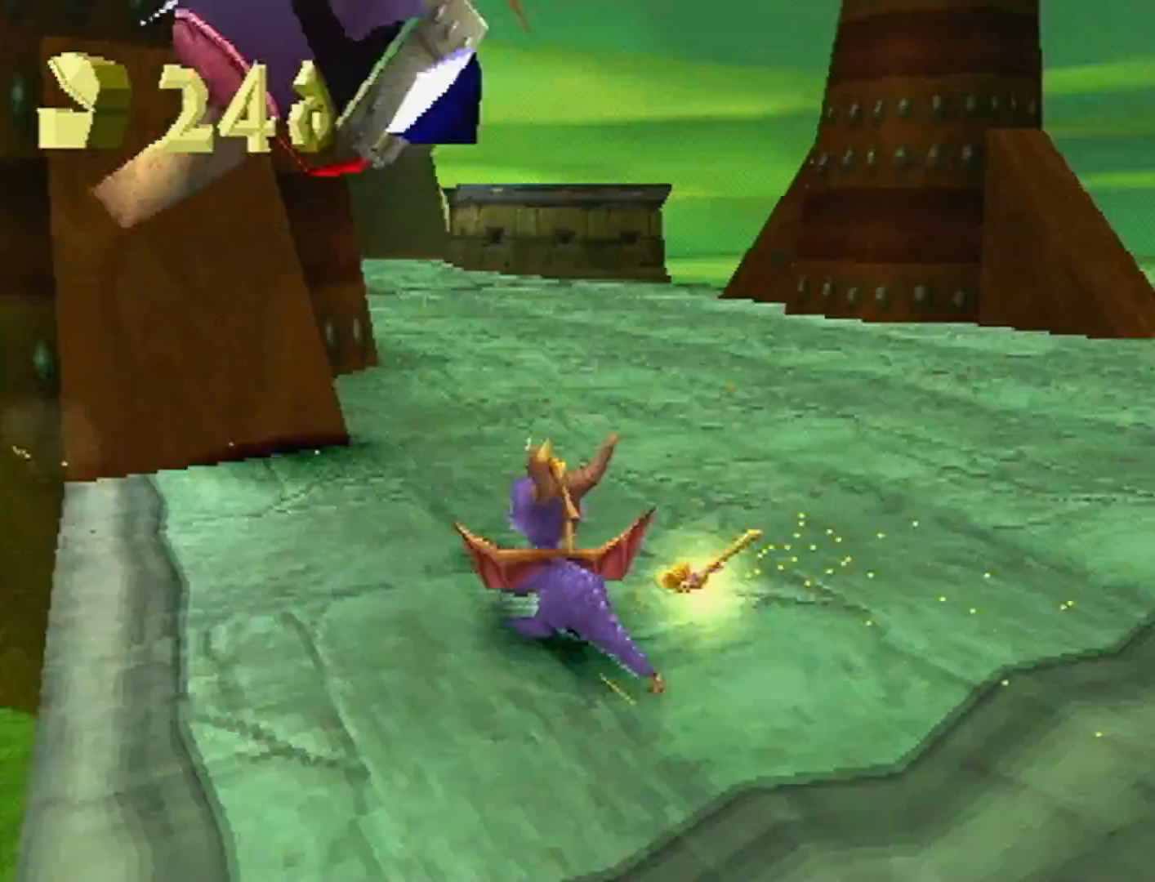
Gameplay with a controller (PlayStation layout); each line is a JSON object with the inputs held at the frame after it (dt_ms = milliseconds from this image to that frame). "events" lists button and stick changes between this image and that frame as [ms after this image, input, new state], when the widget could be followed in between. Not read: L3 R3 right_stick.
{"dt_ms": 500, "buttons": ["SQUARE"], "left_stick": "right", "events": [[233, "SQUARE", "down"], [300, "left_stick", "right"], [500, "L2", "up"]]}
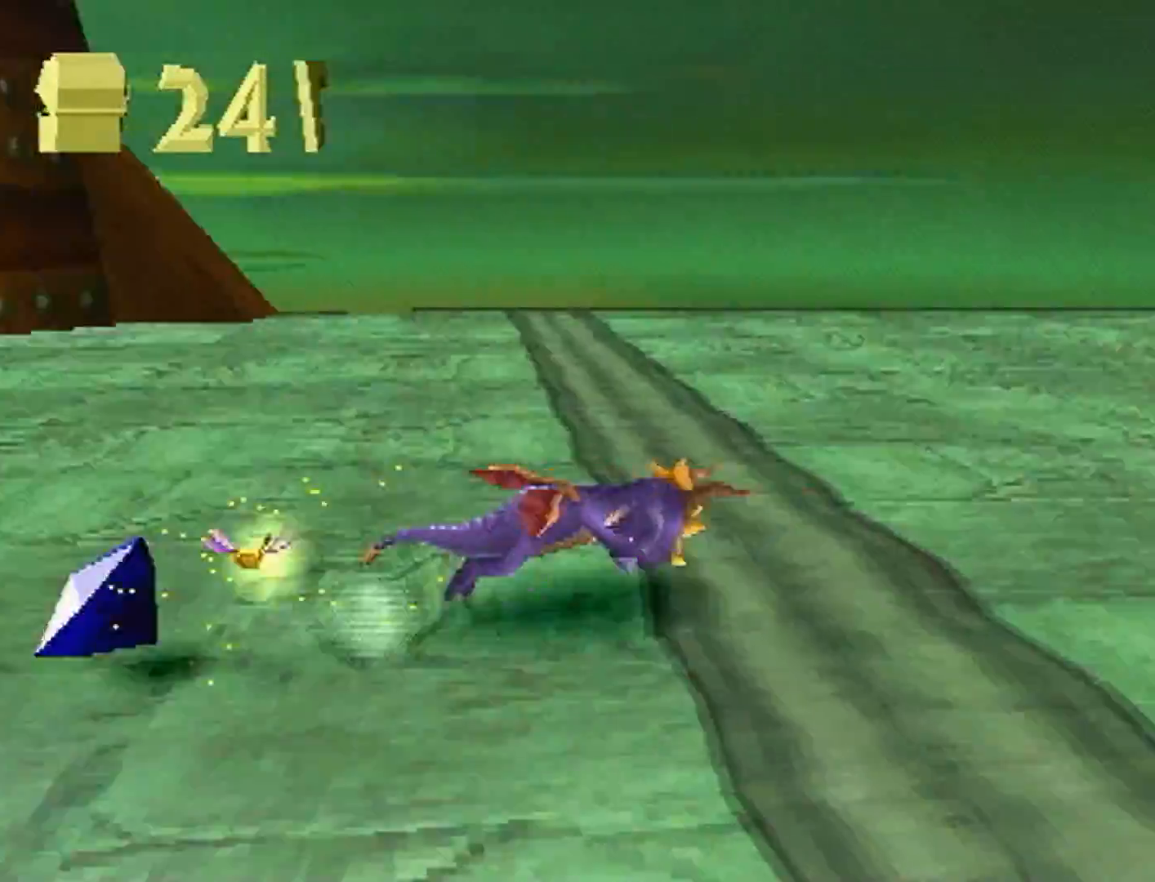
{"dt_ms": 500, "buttons": ["SQUARE"], "left_stick": "center", "events": [[67, "left_stick", "center"], [200, "left_stick", "up-left"], [267, "left_stick", "center"], [400, "left_stick", "left"], [467, "left_stick", "center"]]}
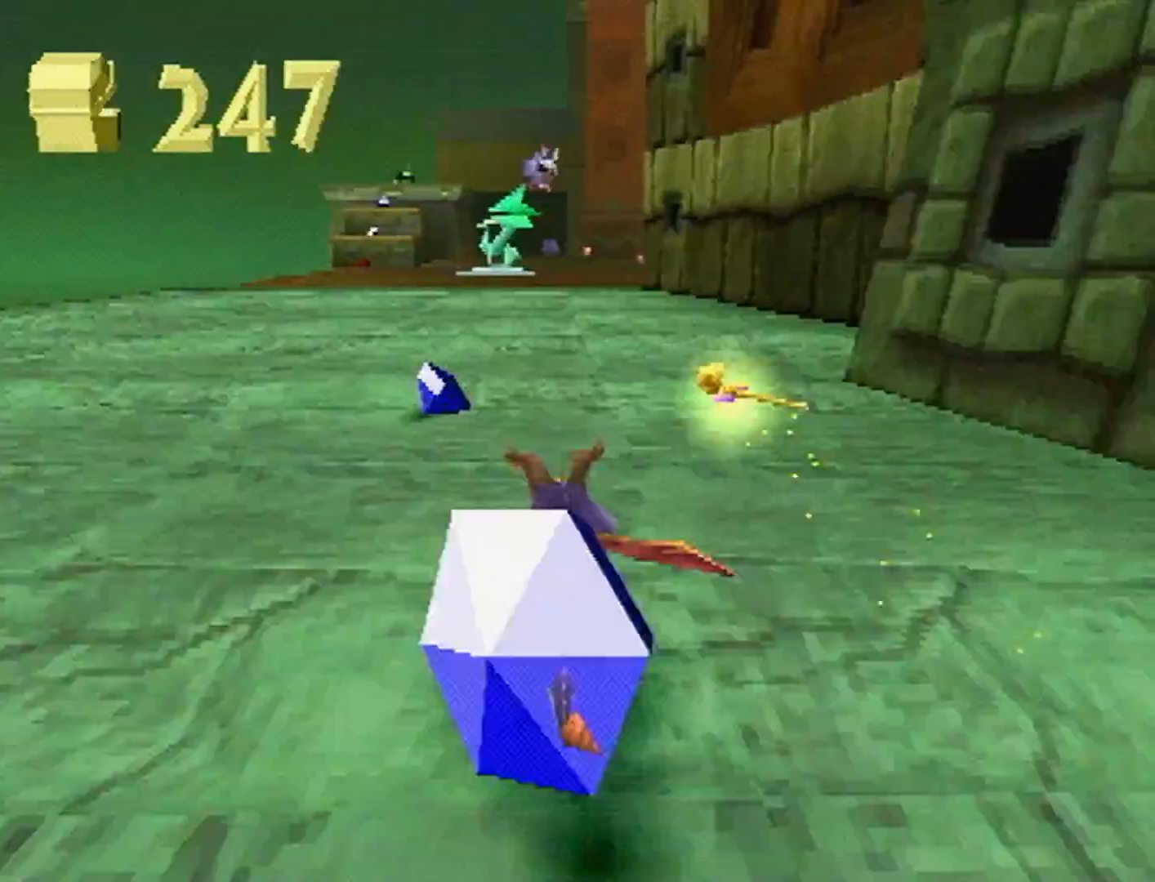
{"dt_ms": 500, "buttons": ["SQUARE"], "left_stick": "center", "events": []}
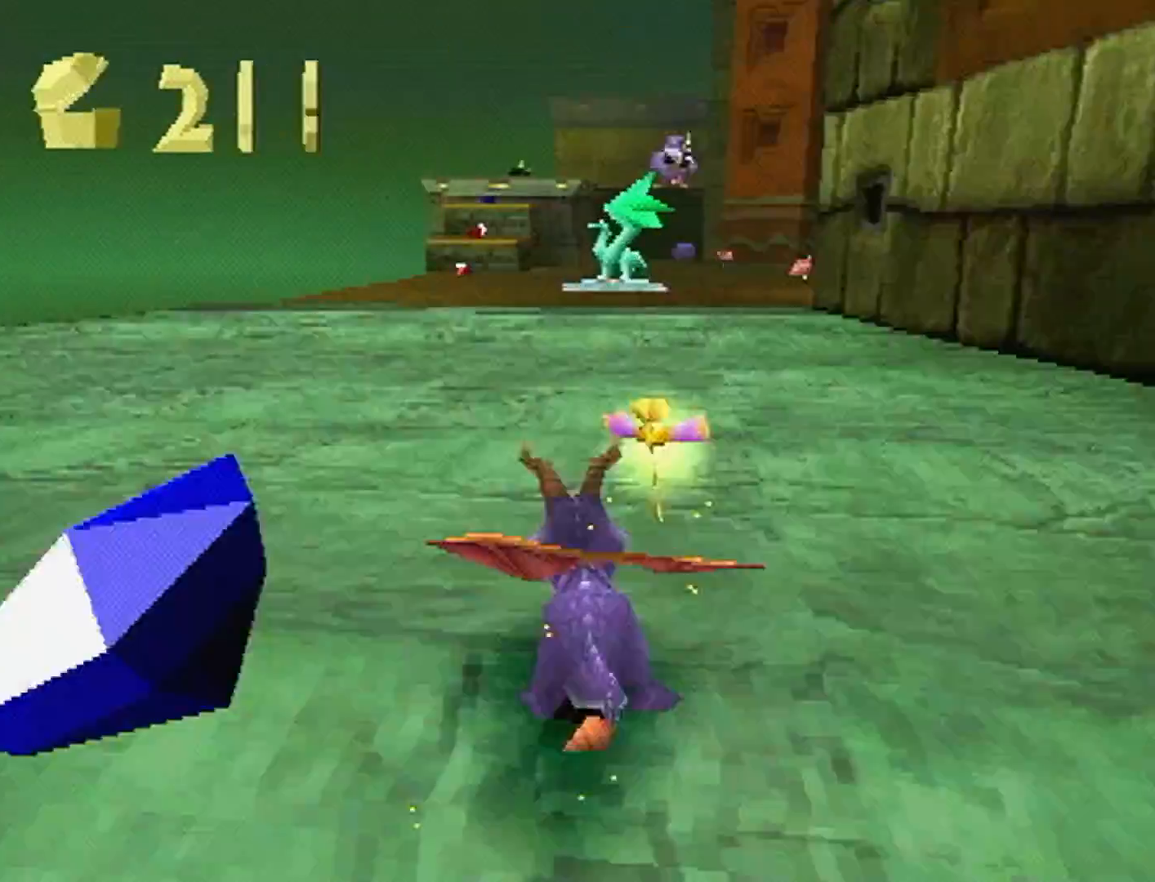
{"dt_ms": 500, "buttons": ["SQUARE"], "left_stick": "center", "events": []}
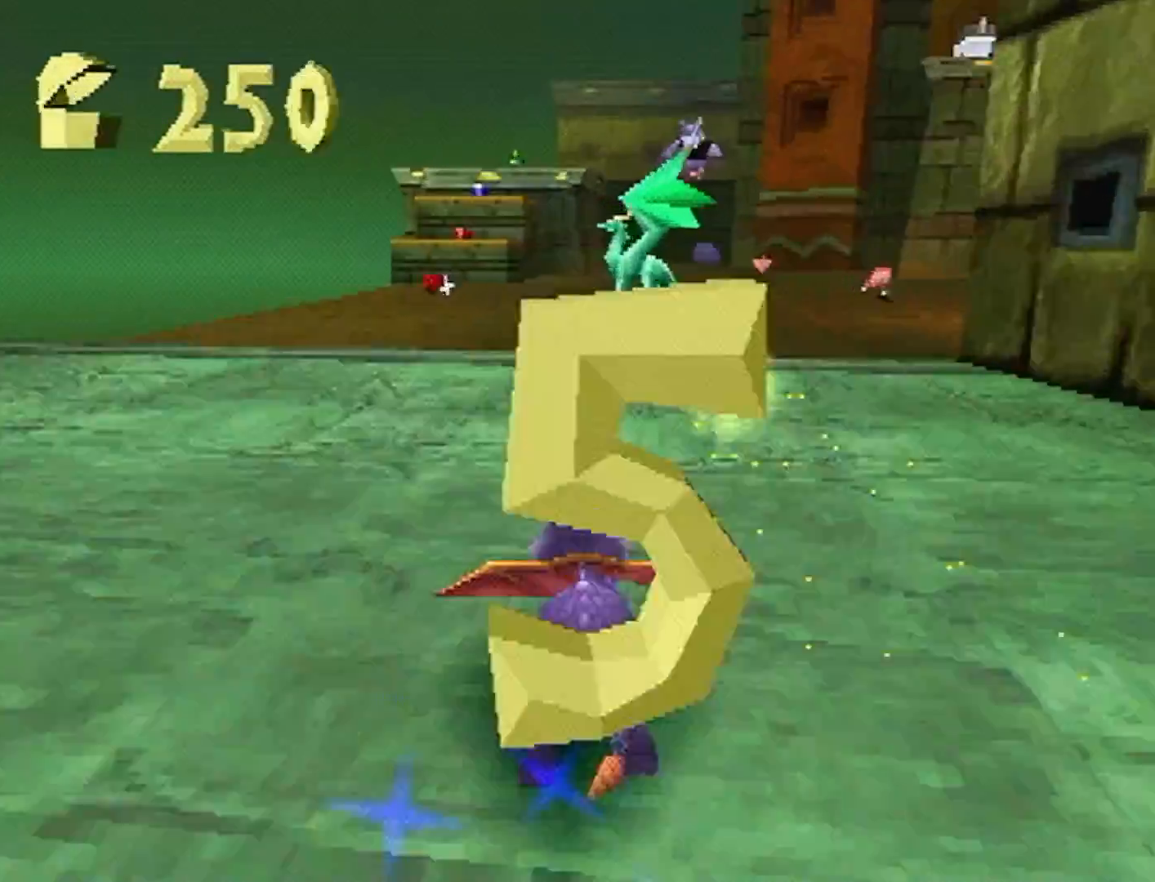
{"dt_ms": 500, "buttons": ["SQUARE"], "left_stick": "center", "events": []}
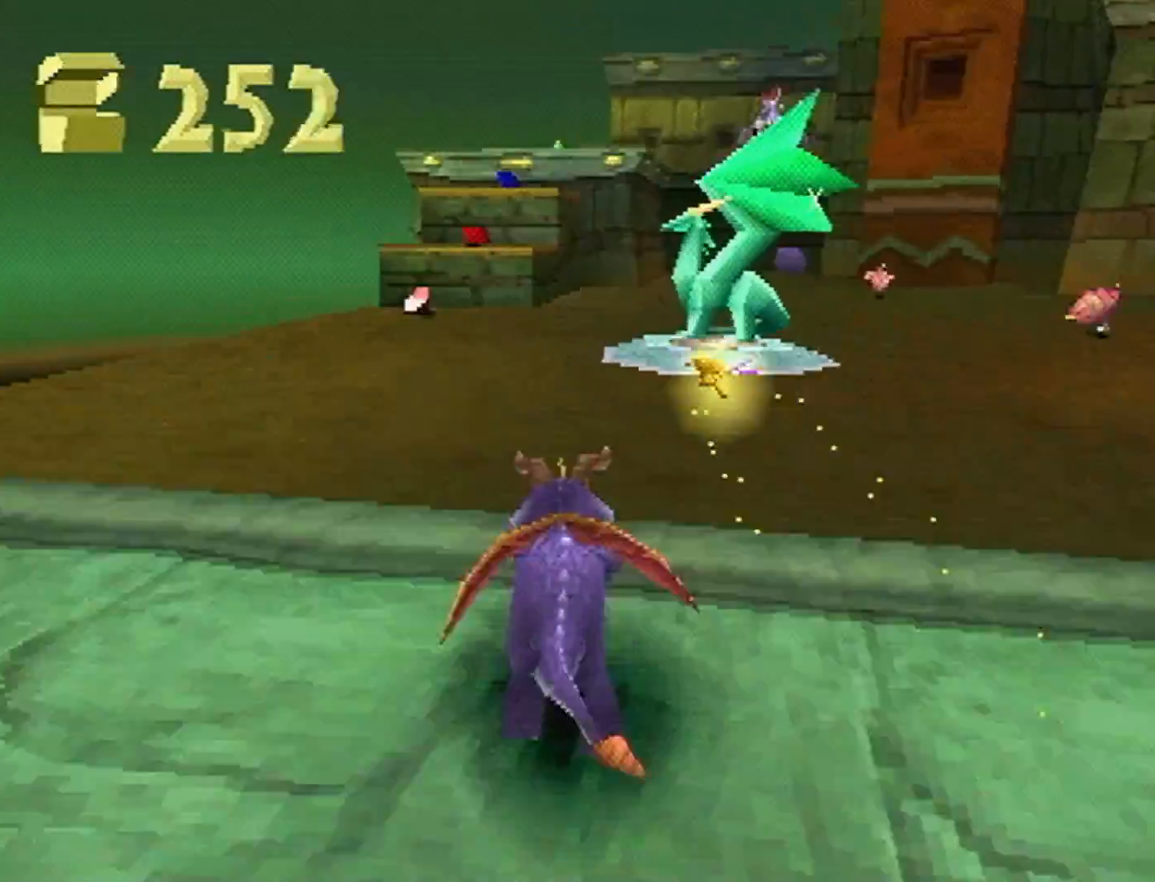
{"dt_ms": 500, "buttons": [], "left_stick": "center", "events": [[367, "left_stick", "right"], [433, "SQUARE", "up"], [467, "CIRCLE", "down"], [467, "left_stick", "center"], [500, "CIRCLE", "up"]]}
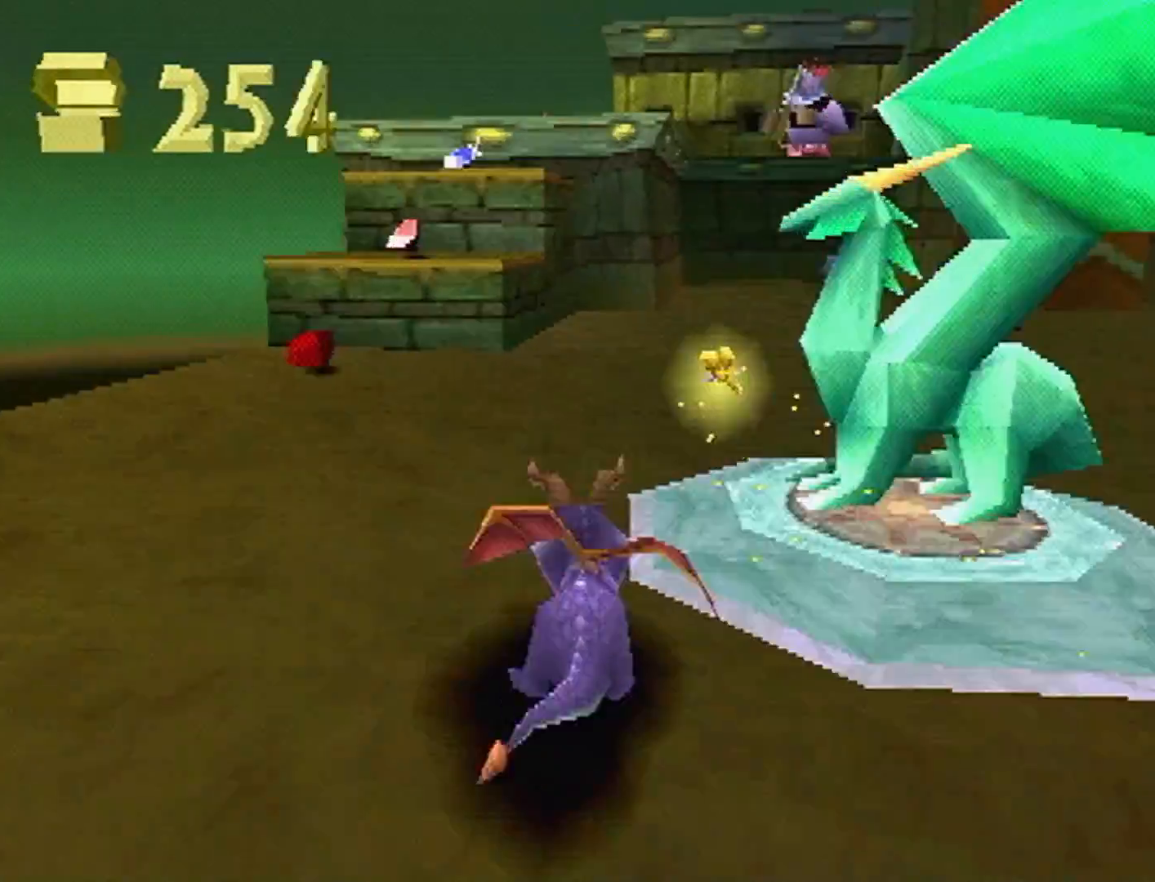
{"dt_ms": 1000, "buttons": [], "left_stick": "center"}
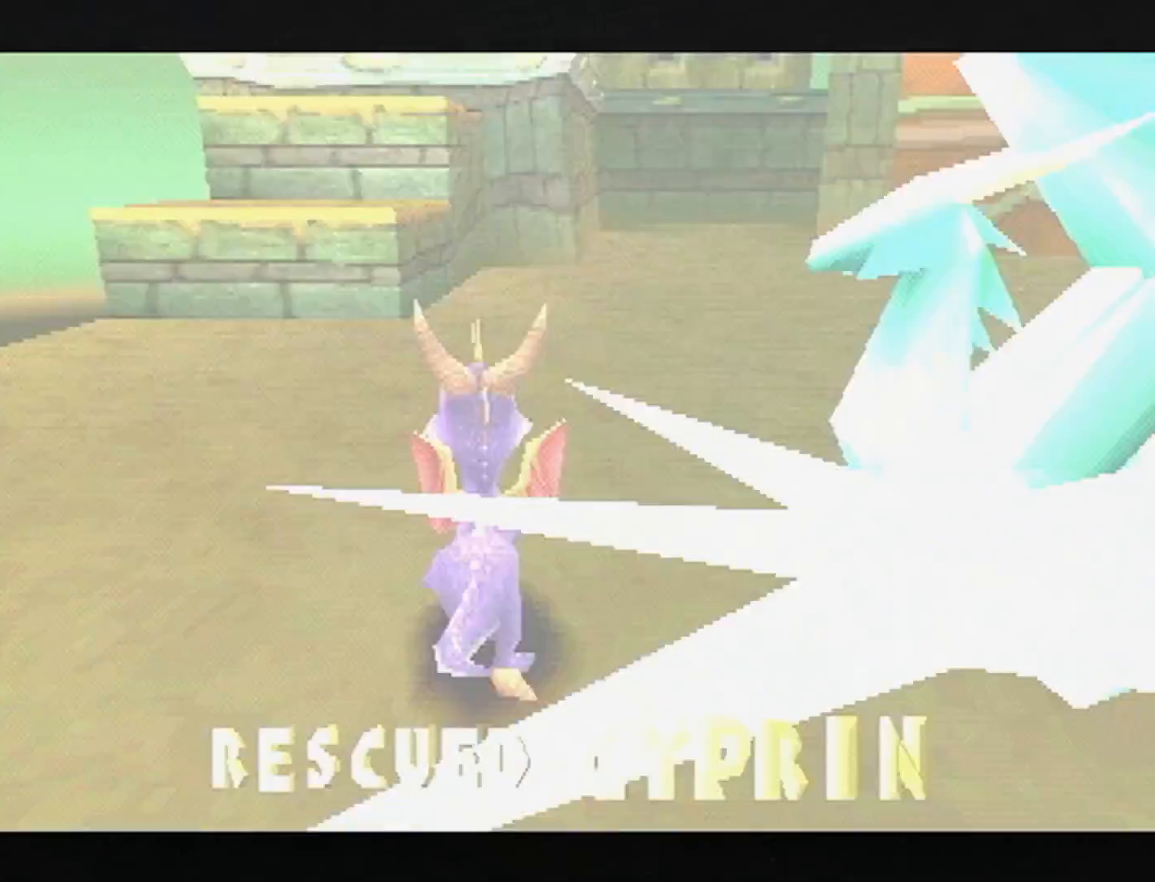
{"dt_ms": 500, "buttons": [], "left_stick": "center", "events": []}
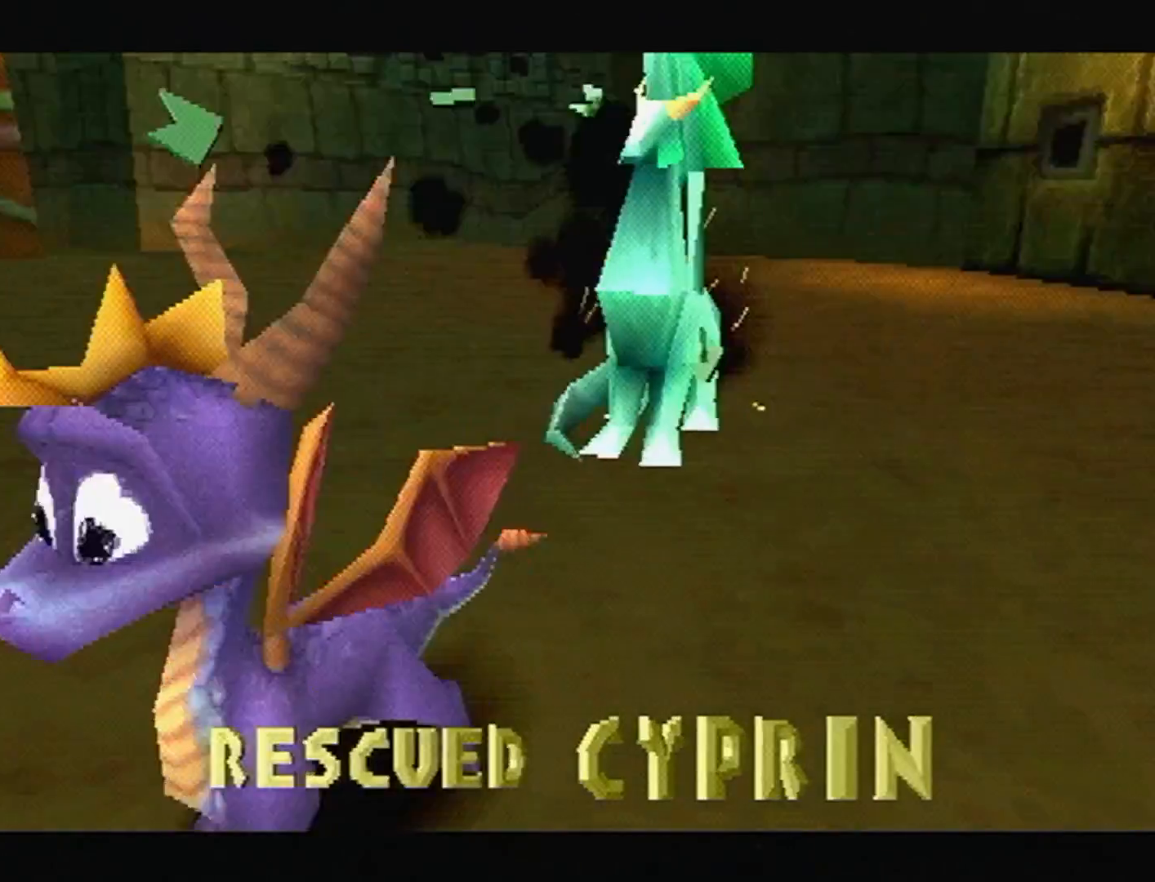
{"dt_ms": 500, "buttons": ["CROSS"], "left_stick": "center", "events": [[133, "CROSS", "down"], [200, "CROSS", "up"], [267, "CROSS", "down"], [300, "CROSS", "up"], [367, "CROSS", "down"], [400, "CROSS", "up"], [500, "CROSS", "down"]]}
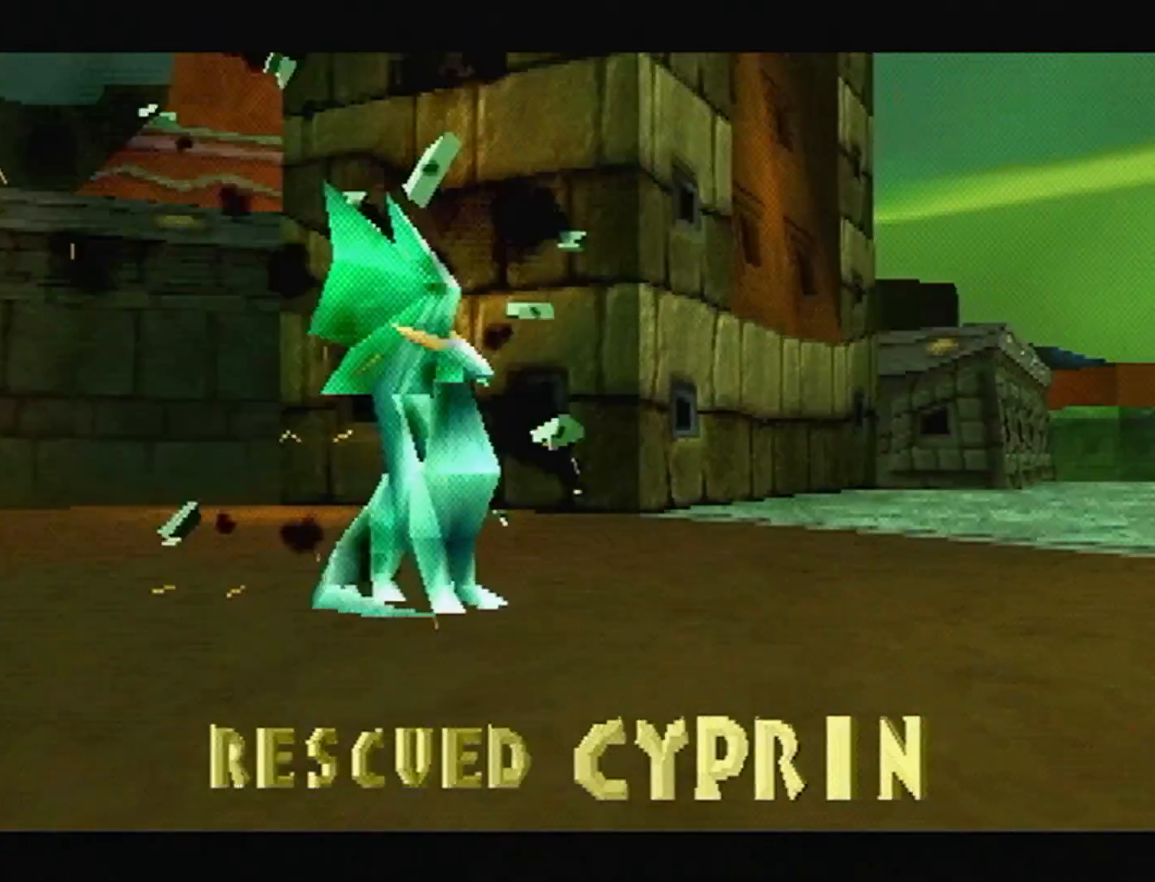
{"dt_ms": 500, "buttons": [], "left_stick": "center", "events": [[33, "CROSS", "up"]]}
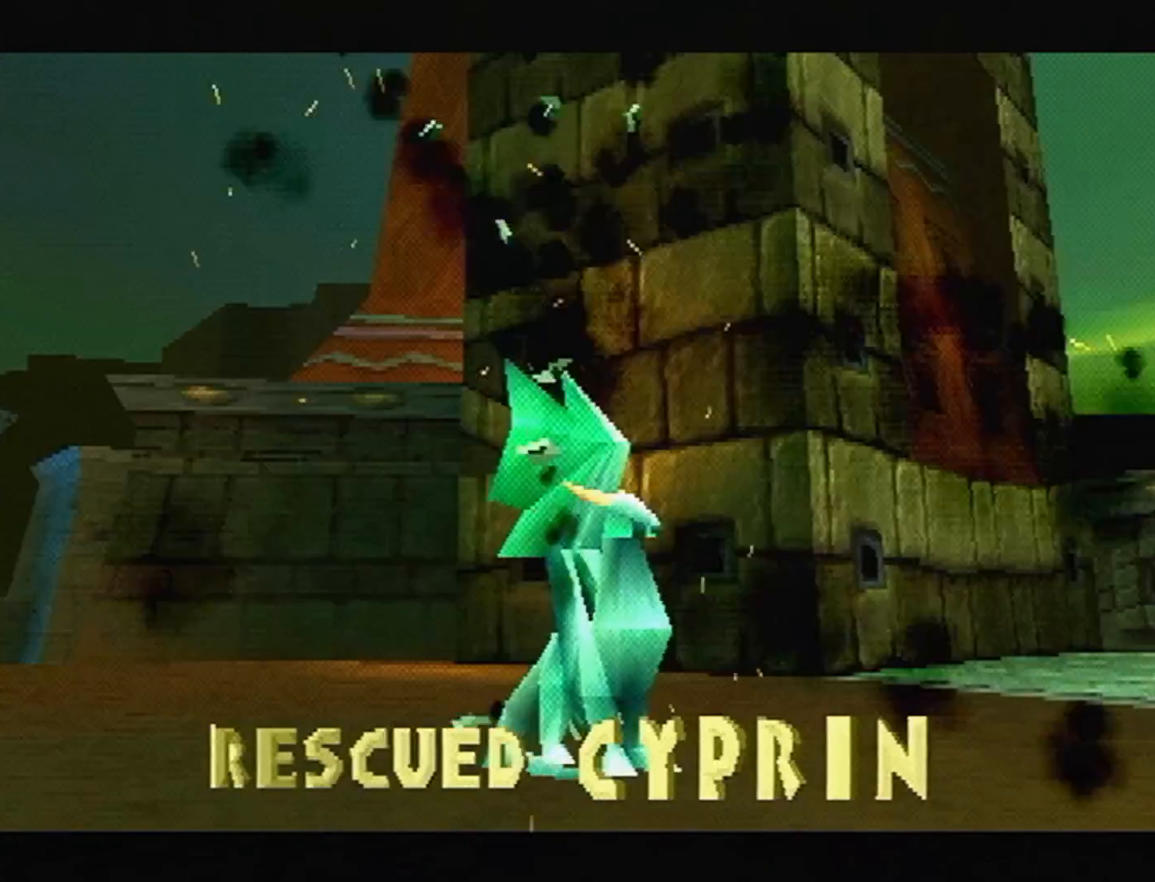
{"dt_ms": 500, "buttons": ["CROSS"], "left_stick": "center", "events": [[33, "CROSS", "down"], [100, "CROSS", "up"], [267, "CROSS", "down"], [333, "CROSS", "up"], [400, "CROSS", "down"], [433, "CROSS", "up"], [500, "CROSS", "down"]]}
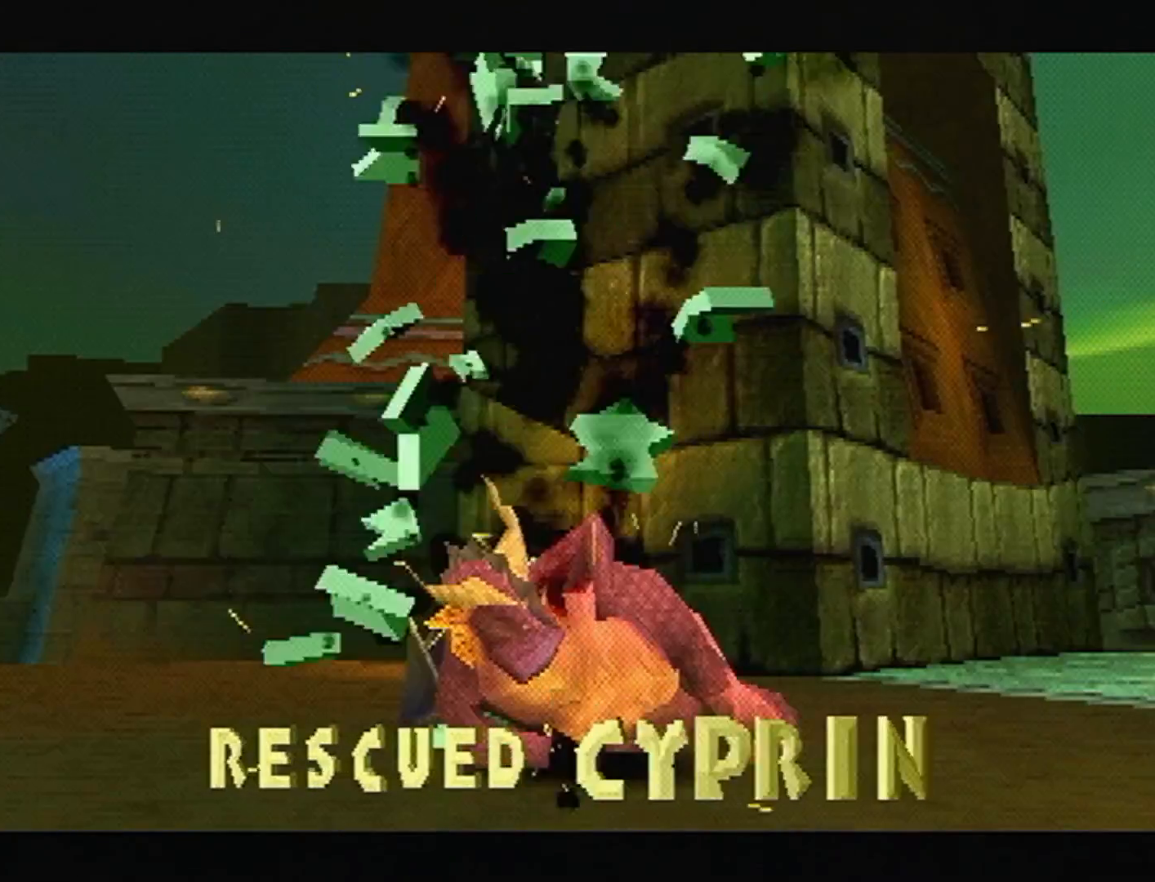
{"dt_ms": 500, "buttons": [], "left_stick": "center", "events": [[167, "CROSS", "up"]]}
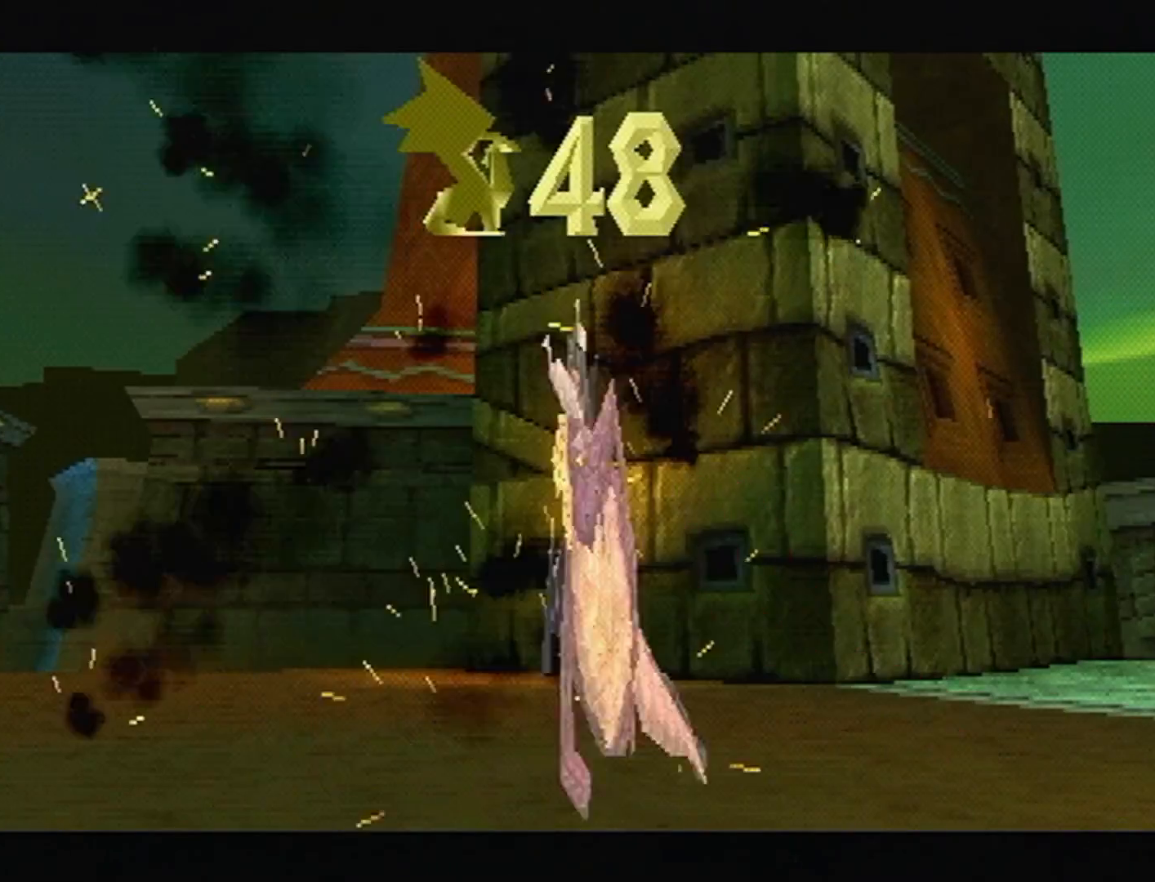
{"dt_ms": 500, "buttons": [], "left_stick": "left"}
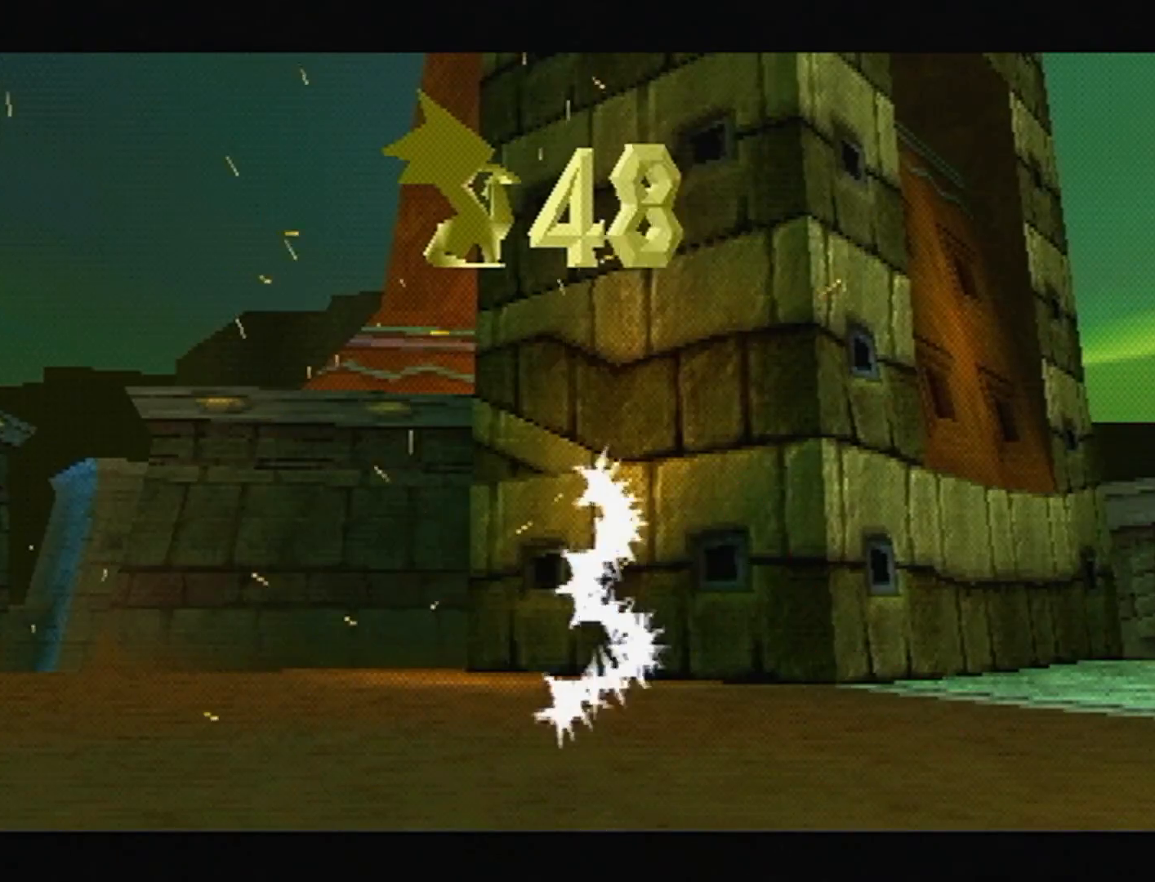
{"dt_ms": 500, "buttons": [], "left_stick": "left"}
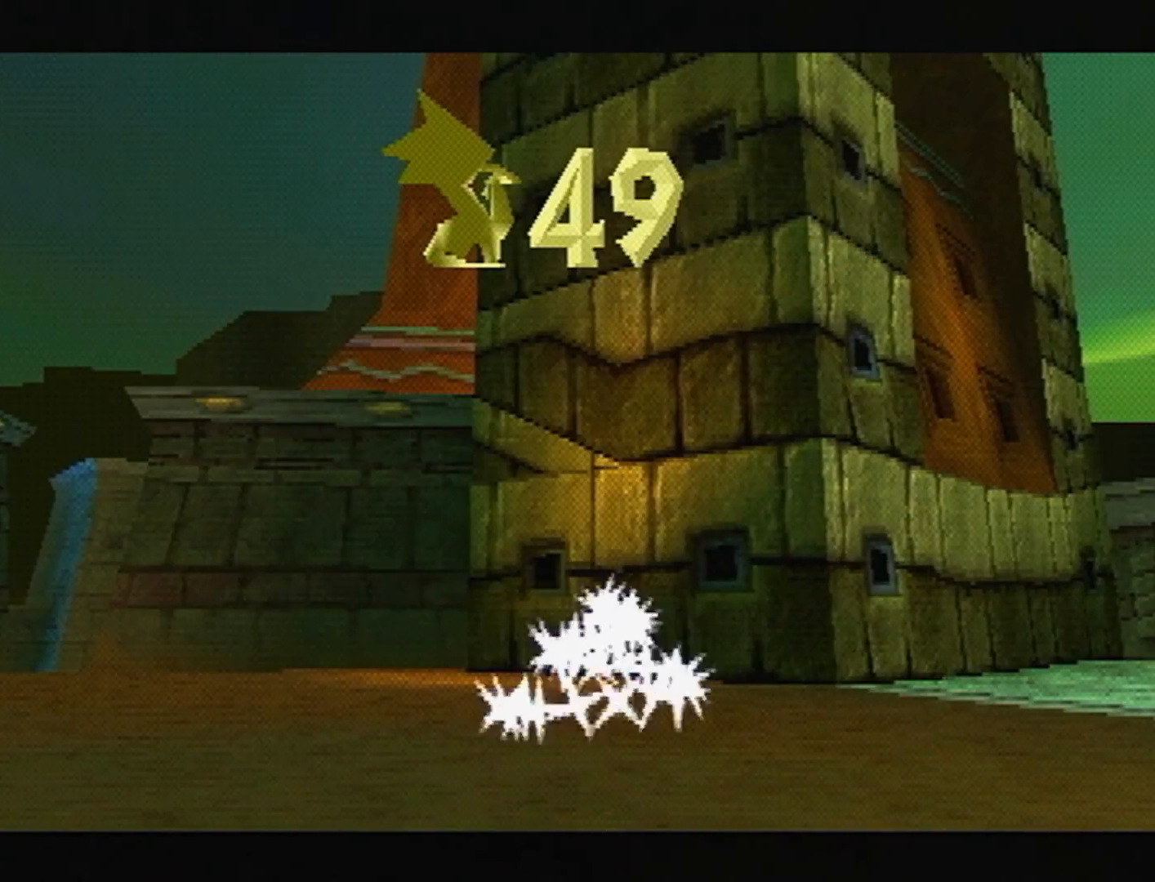
{"dt_ms": 1000, "buttons": [], "left_stick": "left"}
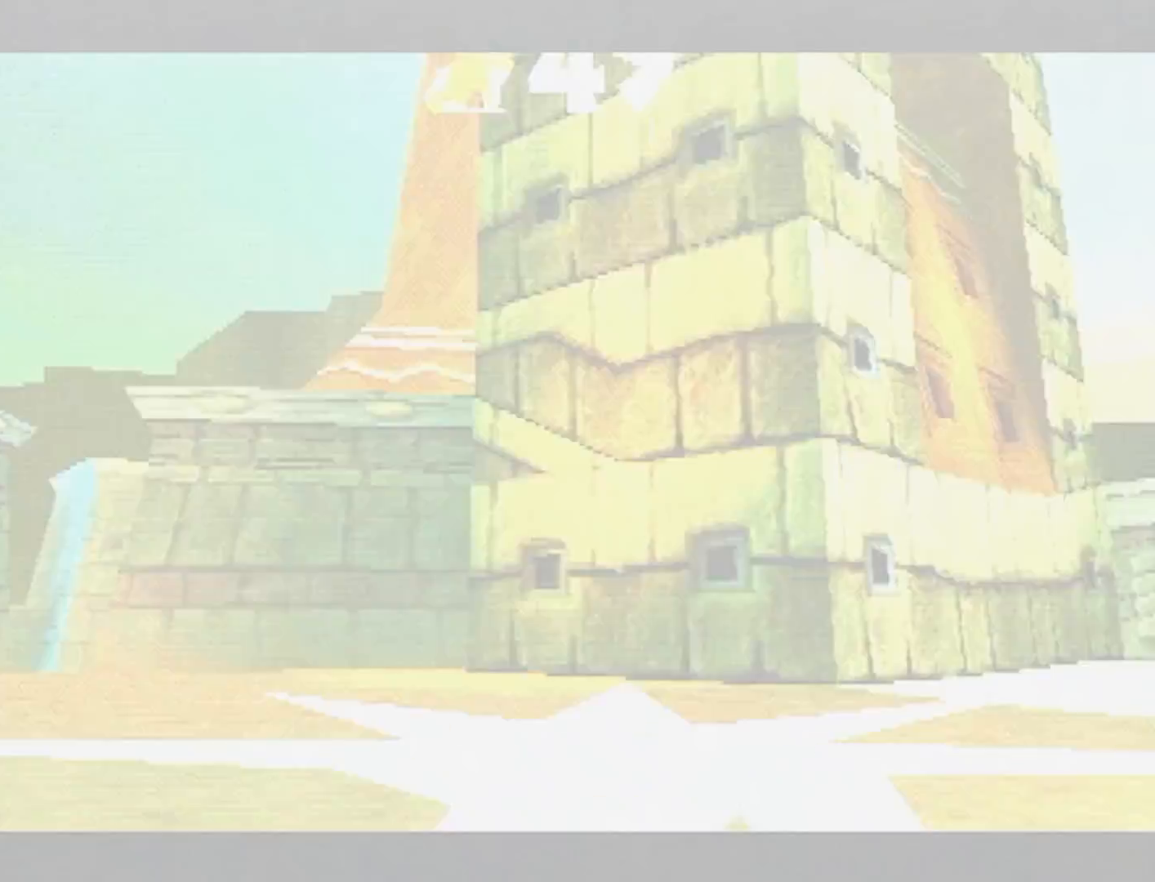
{"dt_ms": 500, "buttons": [], "left_stick": "left", "events": []}
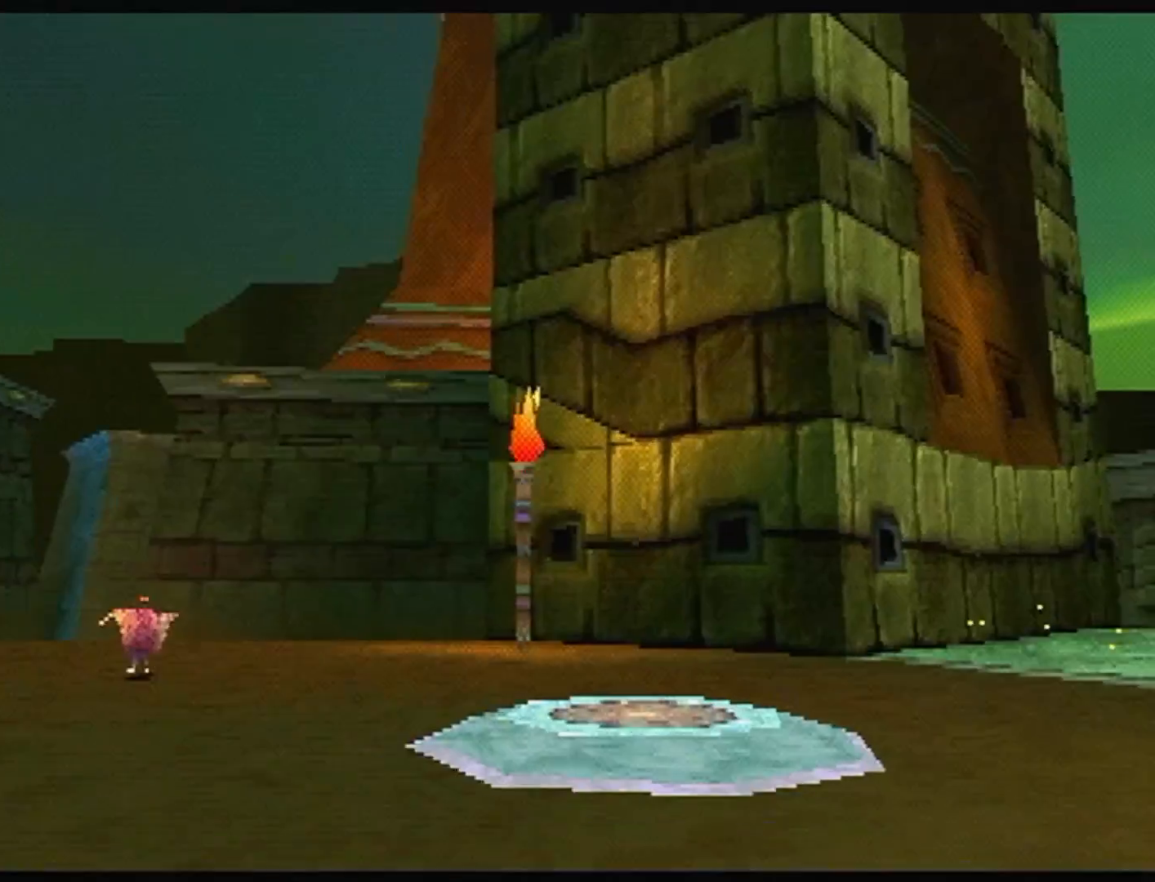
{"dt_ms": 500, "buttons": ["SQUARE"], "left_stick": "left", "events": [[433, "SQUARE", "down"]]}
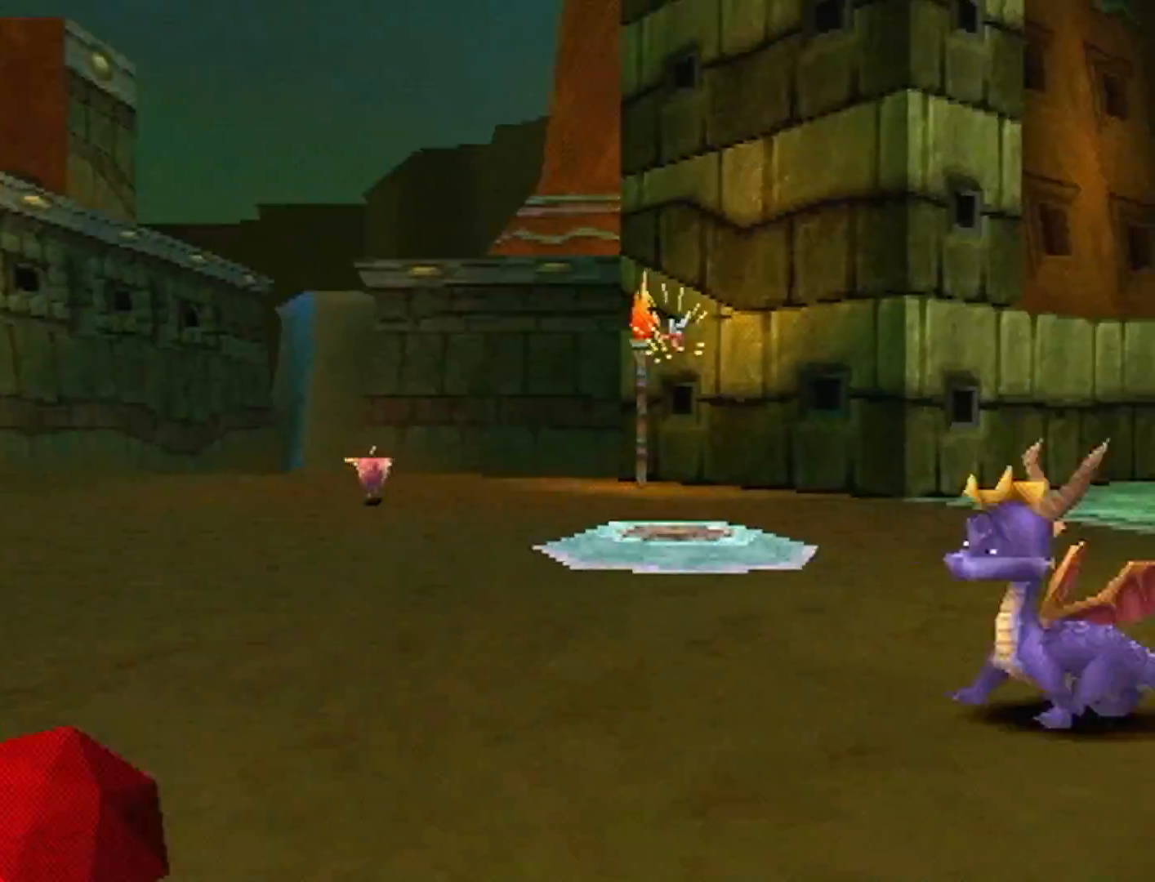
{"dt_ms": 500, "buttons": [], "left_stick": "up", "events": [[200, "left_stick", "up"], [233, "SQUARE", "up"], [267, "CROSS", "down"], [500, "CROSS", "up"]]}
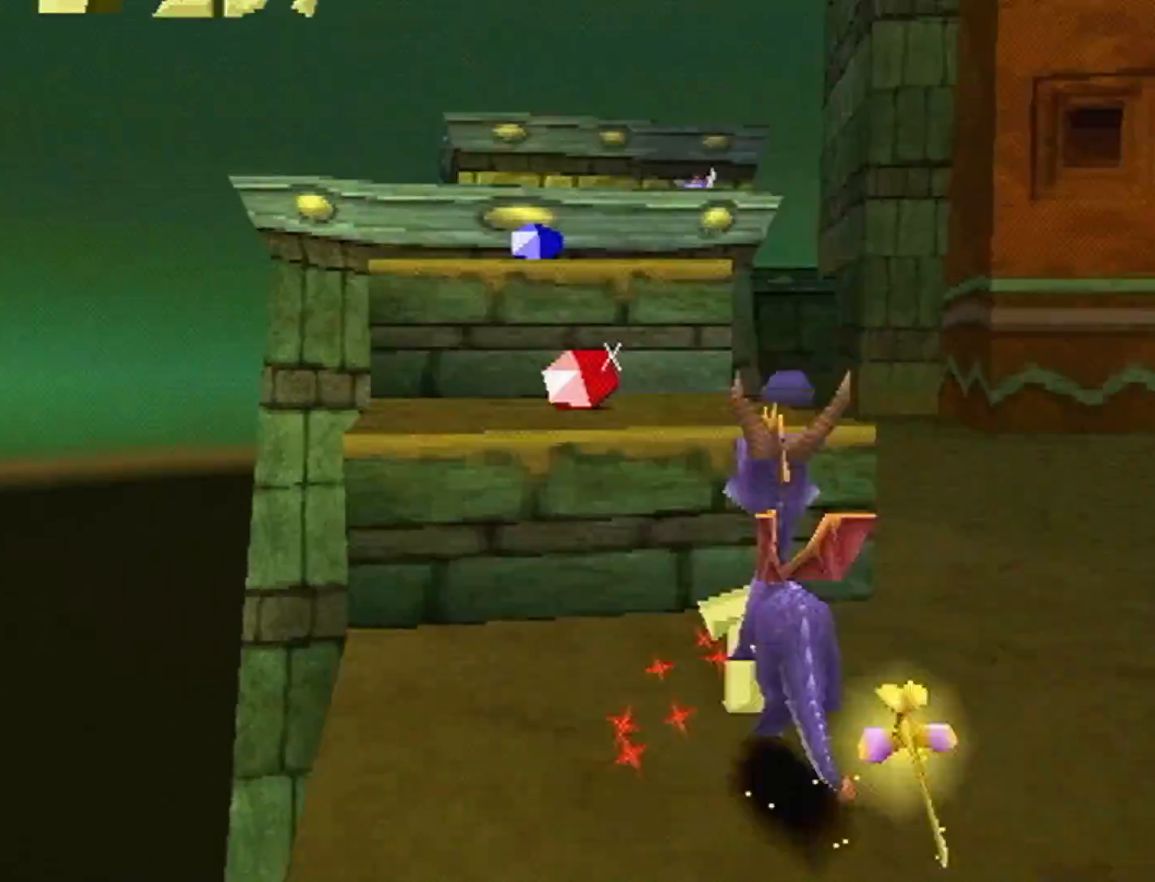
{"dt_ms": 500, "buttons": [], "left_stick": "up", "events": [[33, "SQUARE", "down"], [200, "SQUARE", "up"], [267, "CROSS", "down"], [500, "CROSS", "up"]]}
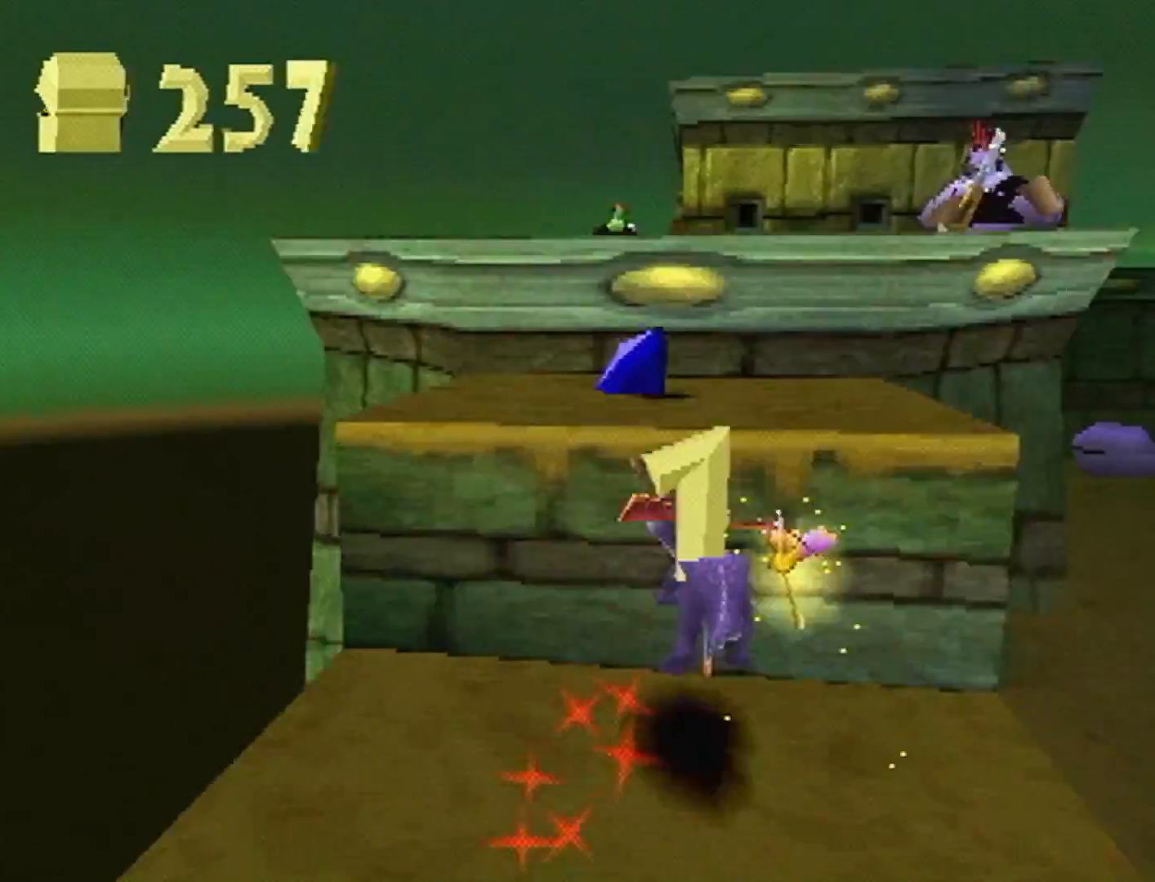
{"dt_ms": 500, "buttons": ["CROSS"], "left_stick": "up"}
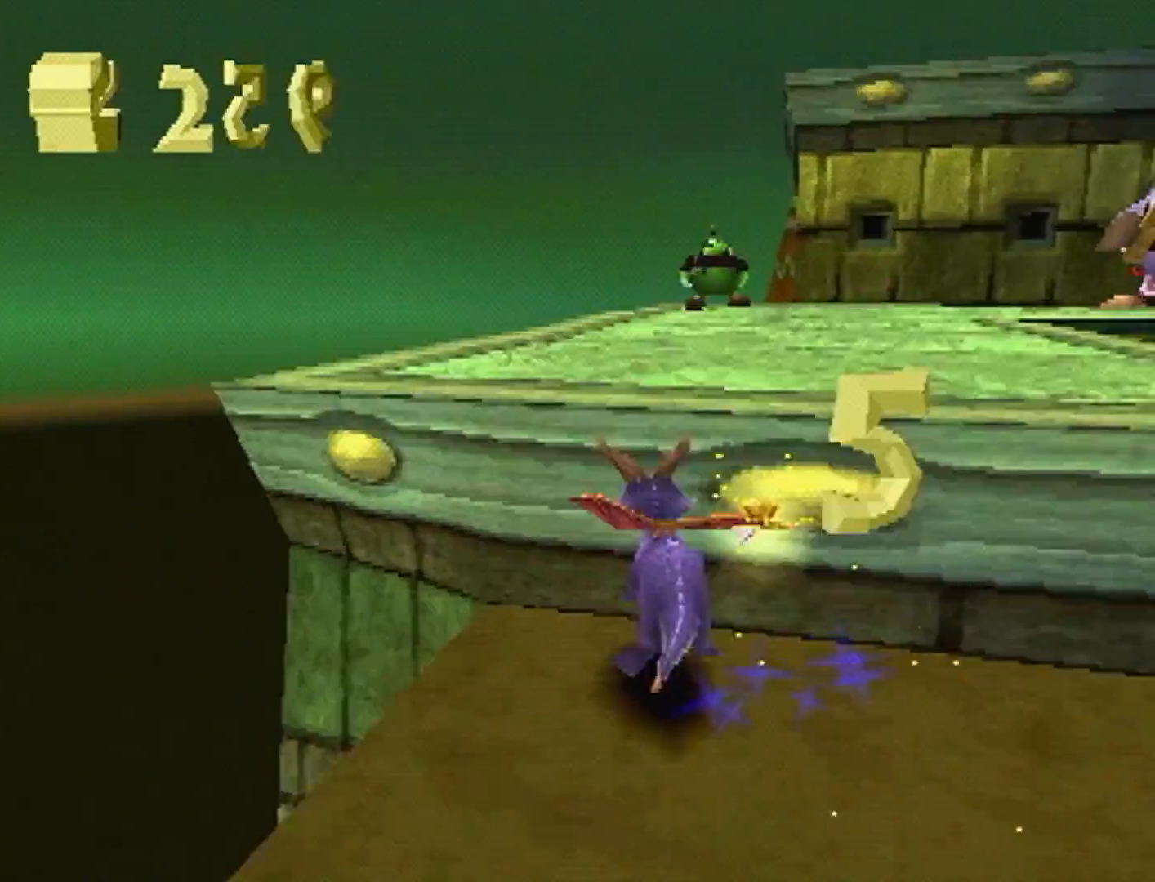
{"dt_ms": 500, "buttons": ["SQUARE"], "left_stick": "center", "events": [[33, "CROSS", "up"], [67, "SQUARE", "down"], [133, "left_stick", "right"], [233, "left_stick", "center"], [267, "CIRCLE", "down"], [267, "SQUARE", "up"], [300, "CROSS", "down"], [333, "CIRCLE", "up"], [333, "SQUARE", "down"], [367, "CROSS", "up"]]}
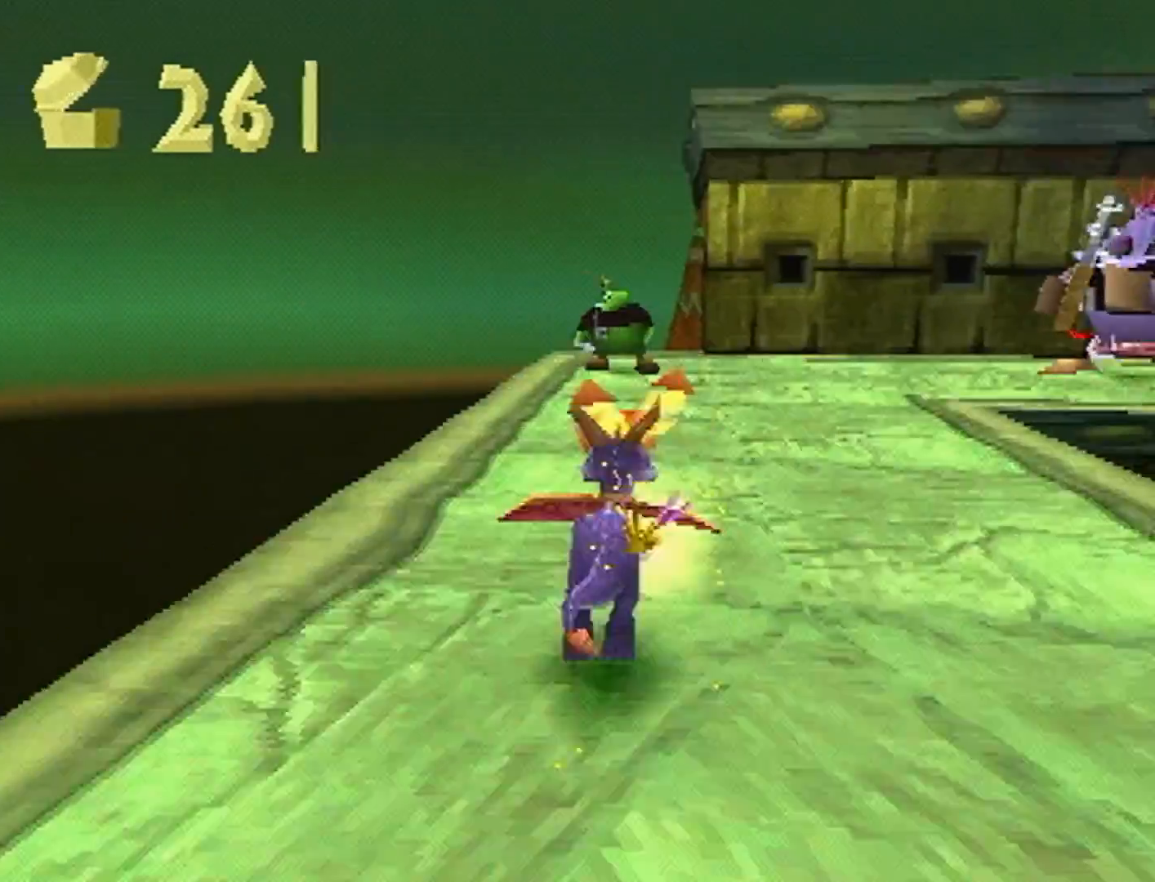
{"dt_ms": 500, "buttons": ["L2"], "left_stick": "up", "events": [[267, "left_stick", "up-left"], [400, "L2", "down"], [467, "SQUARE", "up"], [500, "left_stick", "up"]]}
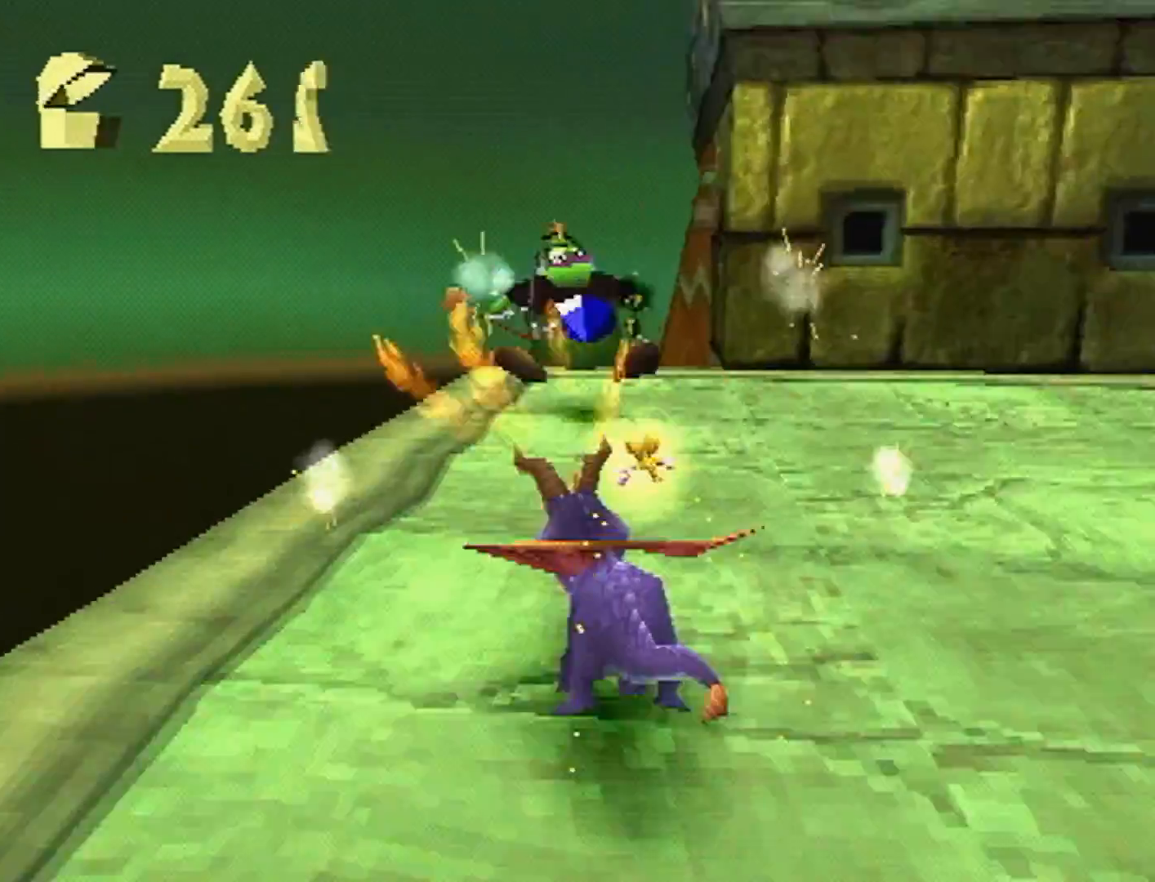
{"dt_ms": 500, "buttons": ["CIRCLE"], "left_stick": "up-right", "events": [[33, "CROSS", "down"], [33, "L2", "up"], [100, "CROSS", "up"], [100, "L2", "down"], [200, "L2", "up"], [233, "left_stick", "up-right"], [267, "L2", "down"], [433, "CIRCLE", "down"], [500, "L2", "up"]]}
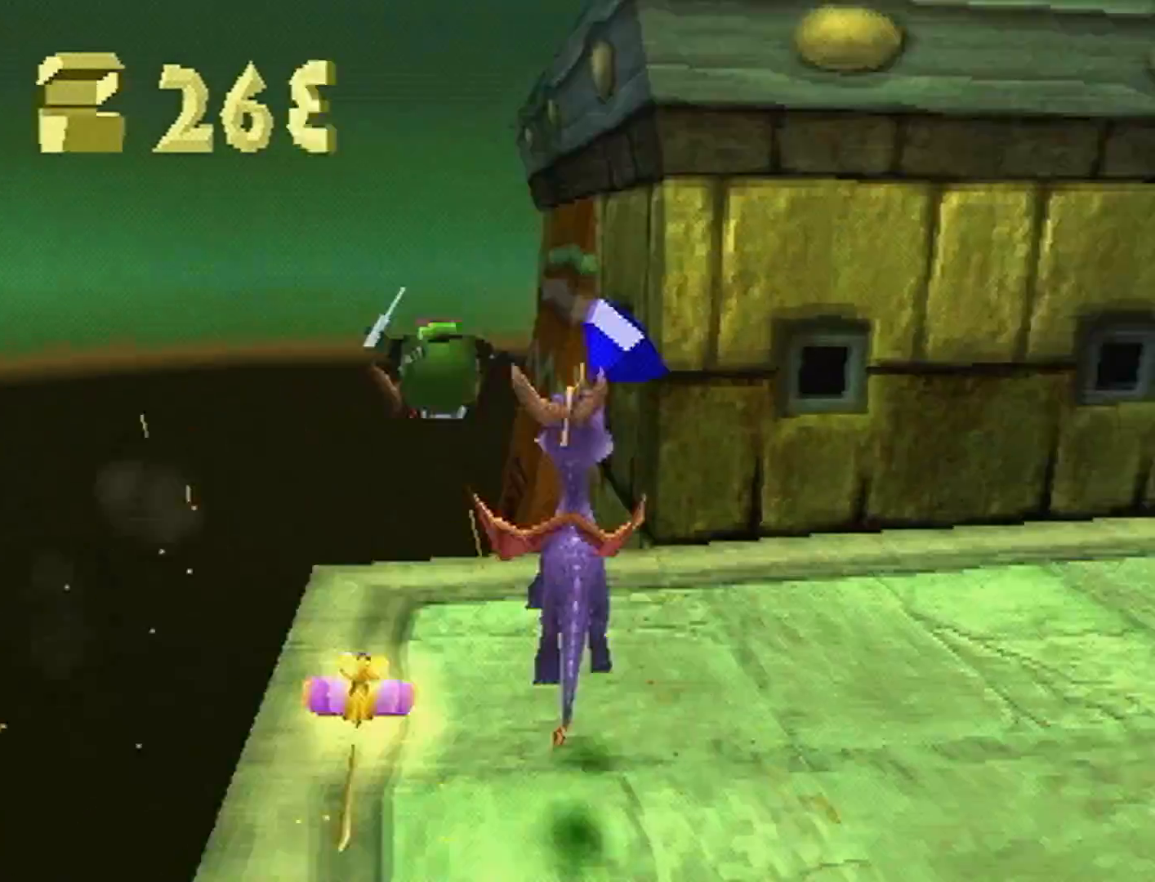
{"dt_ms": 500, "buttons": ["CROSS"], "left_stick": "up", "events": [[33, "CIRCLE", "up"], [33, "L2", "down"], [33, "SQUARE", "down"], [400, "SQUARE", "up"], [400, "left_stick", "up"], [467, "L2", "up"], [500, "CROSS", "down"]]}
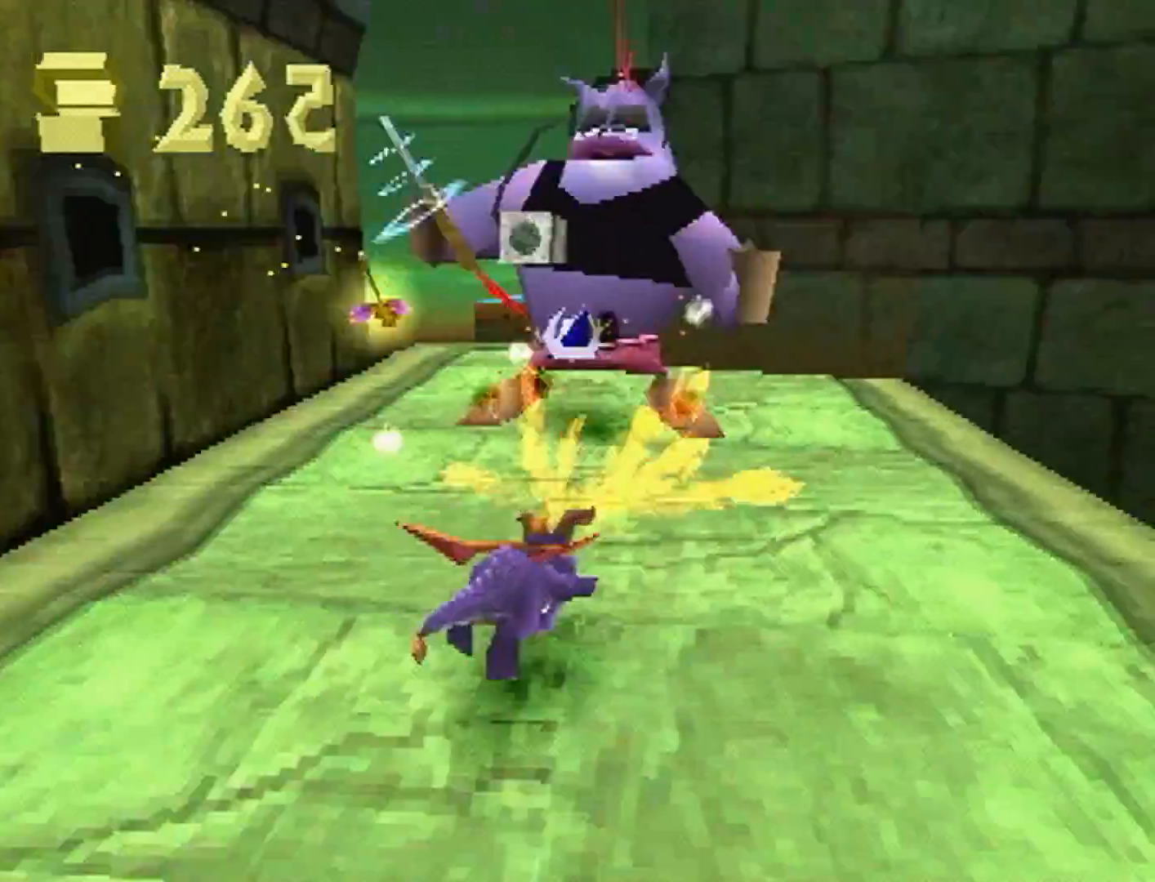
{"dt_ms": 500, "buttons": [], "left_stick": "left", "events": [[100, "CROSS", "up"], [367, "left_stick", "left"]]}
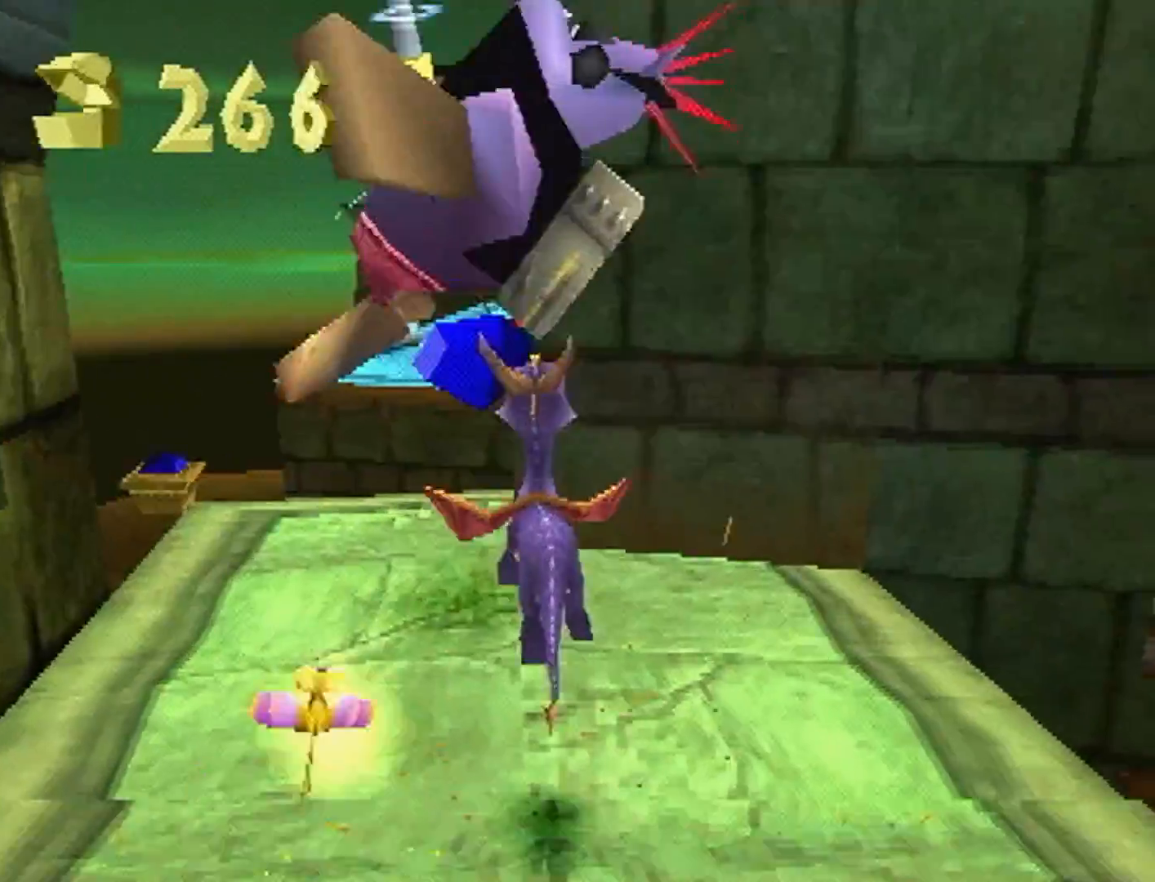
{"dt_ms": 500, "buttons": ["CROSS", "L2"], "left_stick": "up-right"}
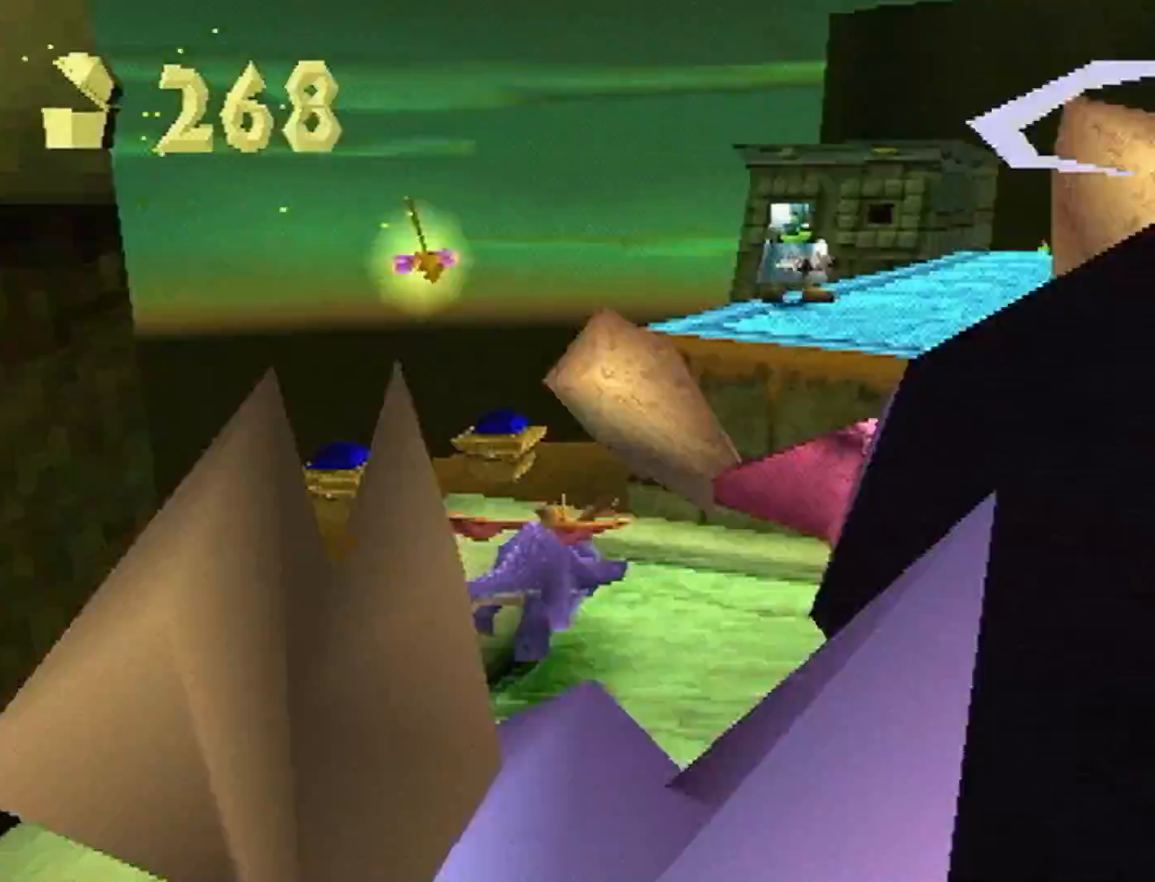
{"dt_ms": 500, "buttons": ["CROSS"], "left_stick": "up", "events": [[100, "left_stick", "up"], [167, "CROSS", "up"], [200, "L2", "up"], [200, "SQUARE", "down"], [300, "left_stick", "up-right"], [367, "SQUARE", "up"], [433, "CROSS", "down"], [433, "left_stick", "up"]]}
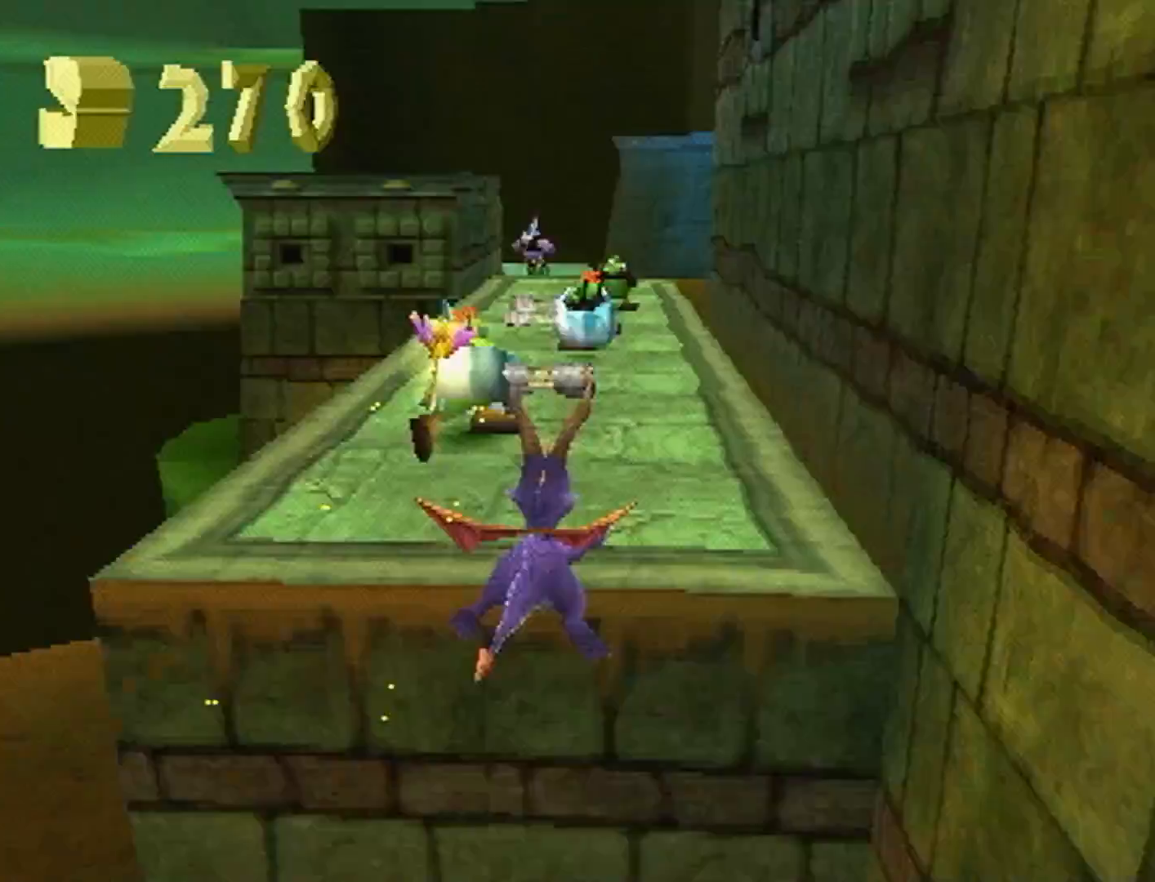
{"dt_ms": 500, "buttons": ["SQUARE"], "left_stick": "center", "events": [[33, "left_stick", "center"], [100, "SQUARE", "down"], [133, "CROSS", "up"]]}
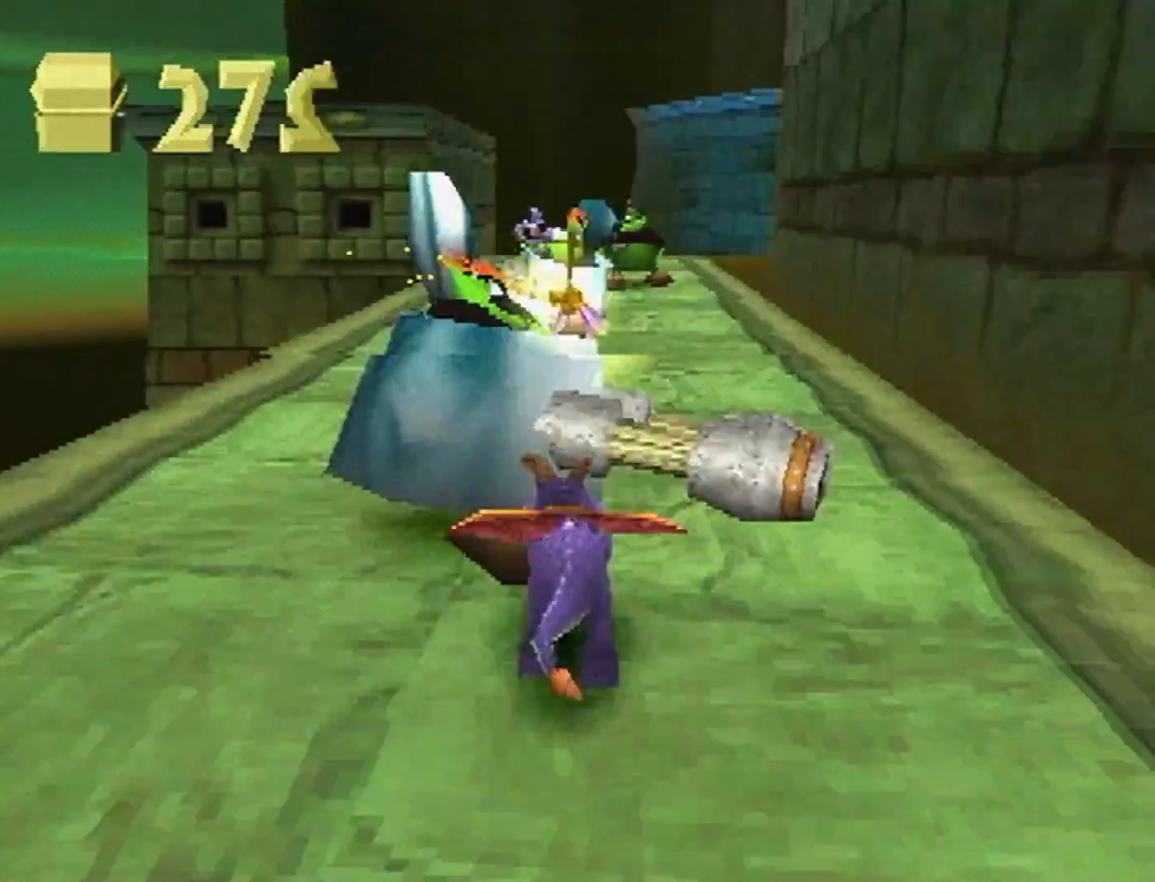
{"dt_ms": 500, "buttons": ["SQUARE"], "left_stick": "center", "events": [[200, "left_stick", "up-right"], [300, "left_stick", "center"]]}